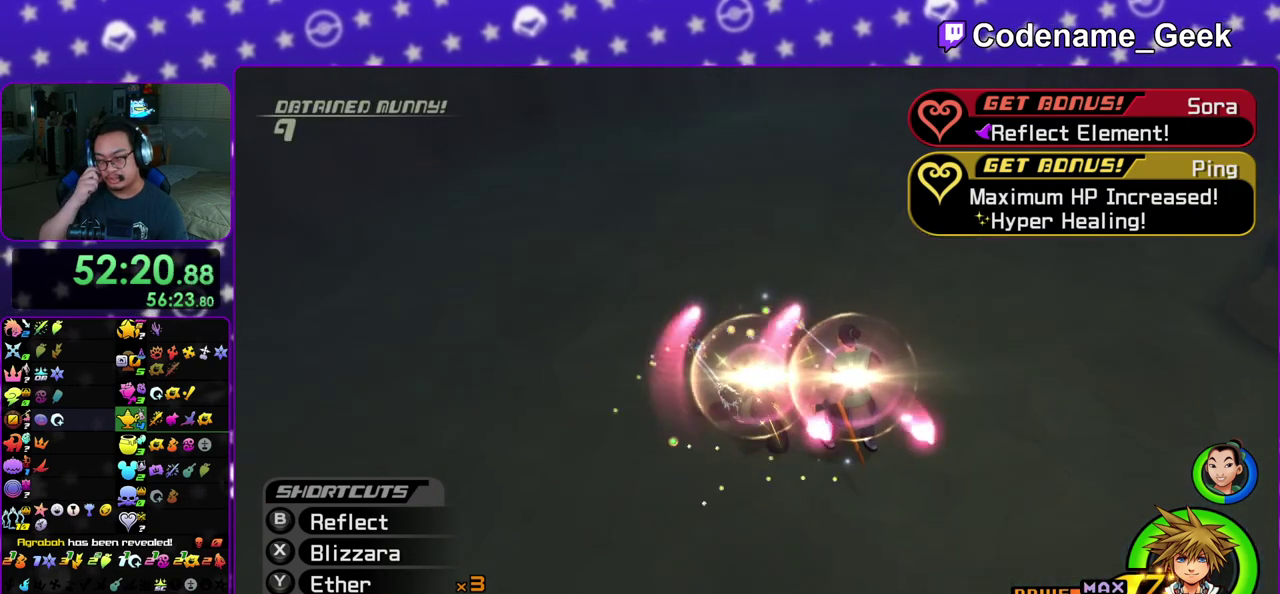
Gameplay with a controller (Nintendo layout); each line is a JSON object with the inputs held at the frame after it (dt_ms = milliseconds from this image to that frame). "events" lists button and stick changes between this image and that frame as [ms after this image, input, new state], when the widget could be followed in between. This overlay highlights the sticks when they move; stick clicks (L3 R3) are not distinguishable. Not read: L3 R3 SELECT START.
{"dt_ms": 300, "buttons": [], "left_stick": "center", "right_stick": "center", "events": []}
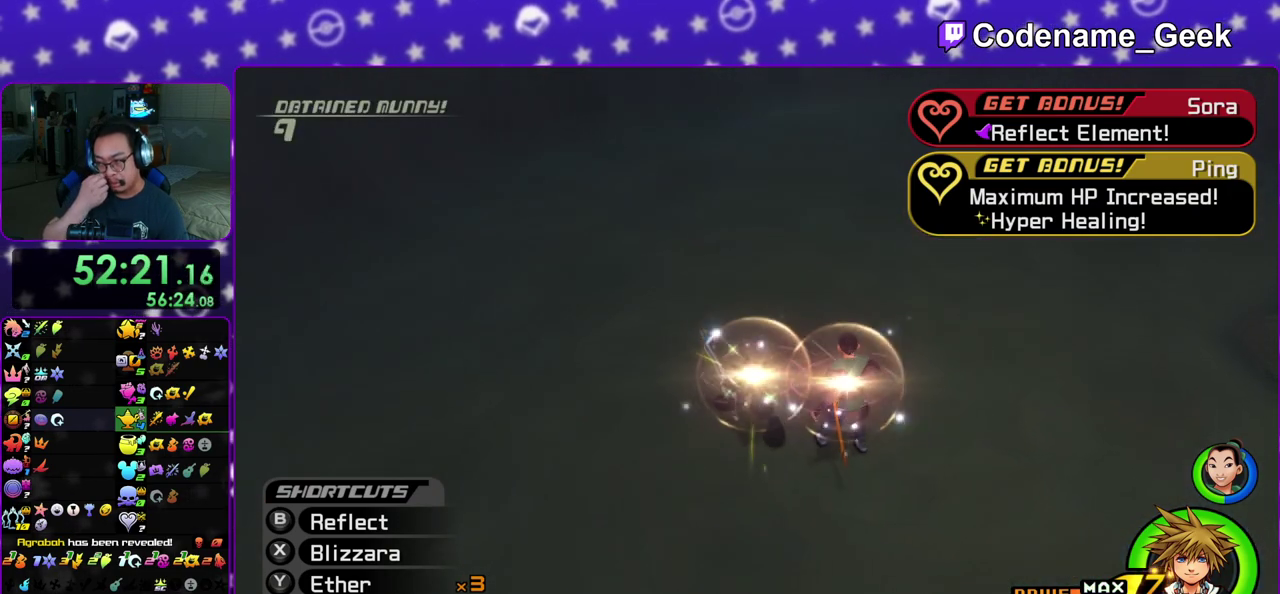
{"dt_ms": 500, "buttons": [], "left_stick": "center", "right_stick": "center", "events": []}
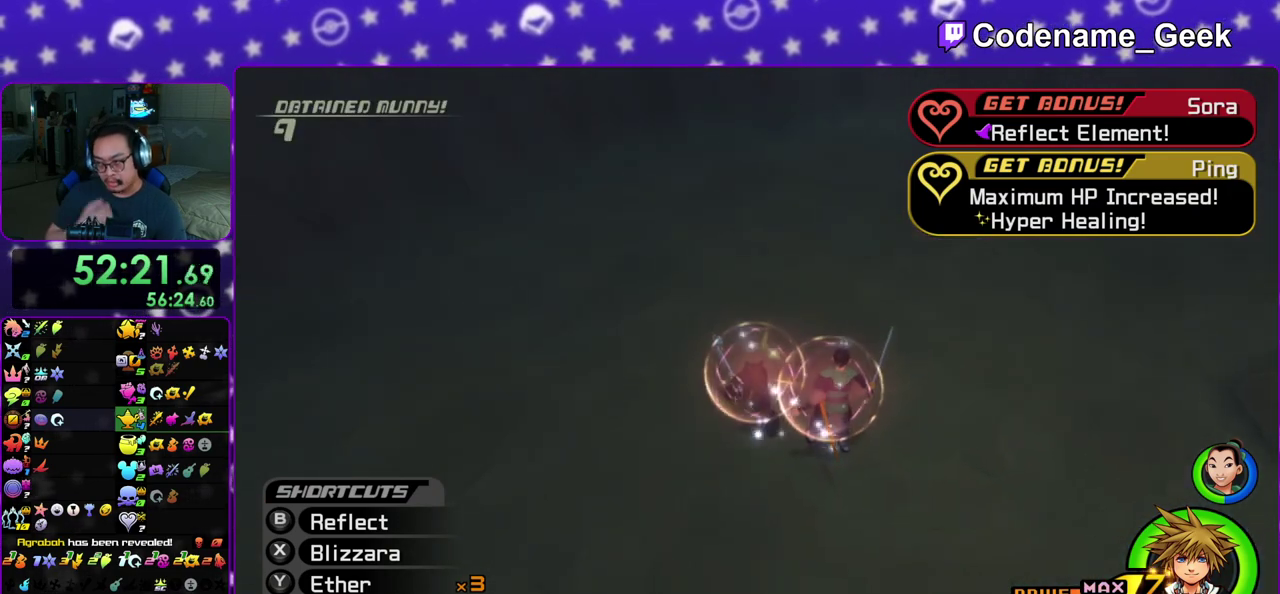
{"dt_ms": 600, "buttons": ["A"], "left_stick": "center", "right_stick": "center", "events": [[517, "A", "down"]]}
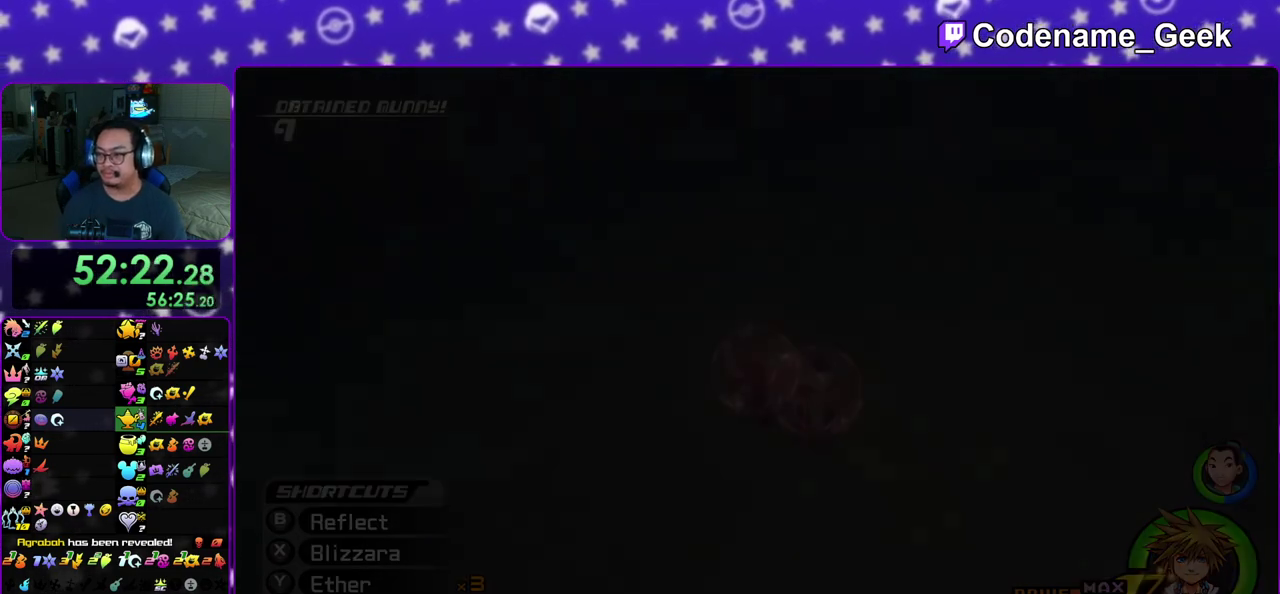
{"dt_ms": 400, "buttons": ["A"], "left_stick": "center", "right_stick": "center", "events": [[300, "A", "up"], [333, "B", "down"], [400, "A", "down"], [400, "B", "up"]]}
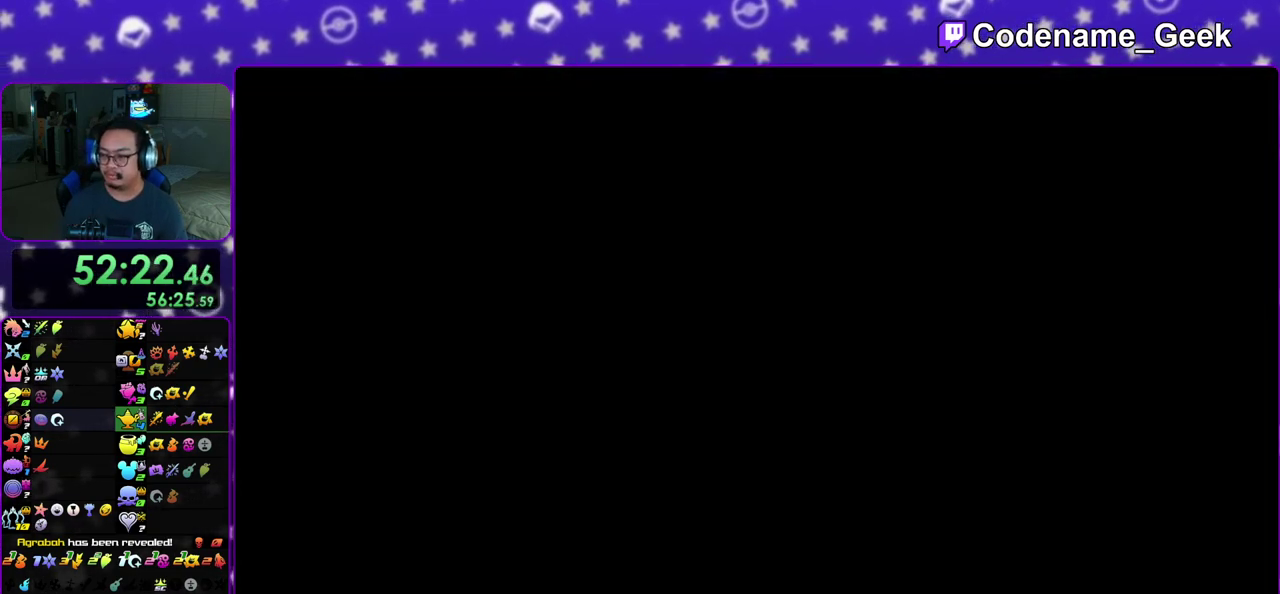
{"dt_ms": 500, "buttons": [], "left_stick": "down", "right_stick": "center", "events": [[83, "A", "up"], [83, "B", "down"], [150, "A", "down"], [167, "B", "up"], [233, "A", "up"], [233, "B", "down"], [233, "left_stick", "down"], [283, "A", "down"], [283, "B", "up"], [383, "B", "down"], [433, "B", "up"], [500, "A", "up"]]}
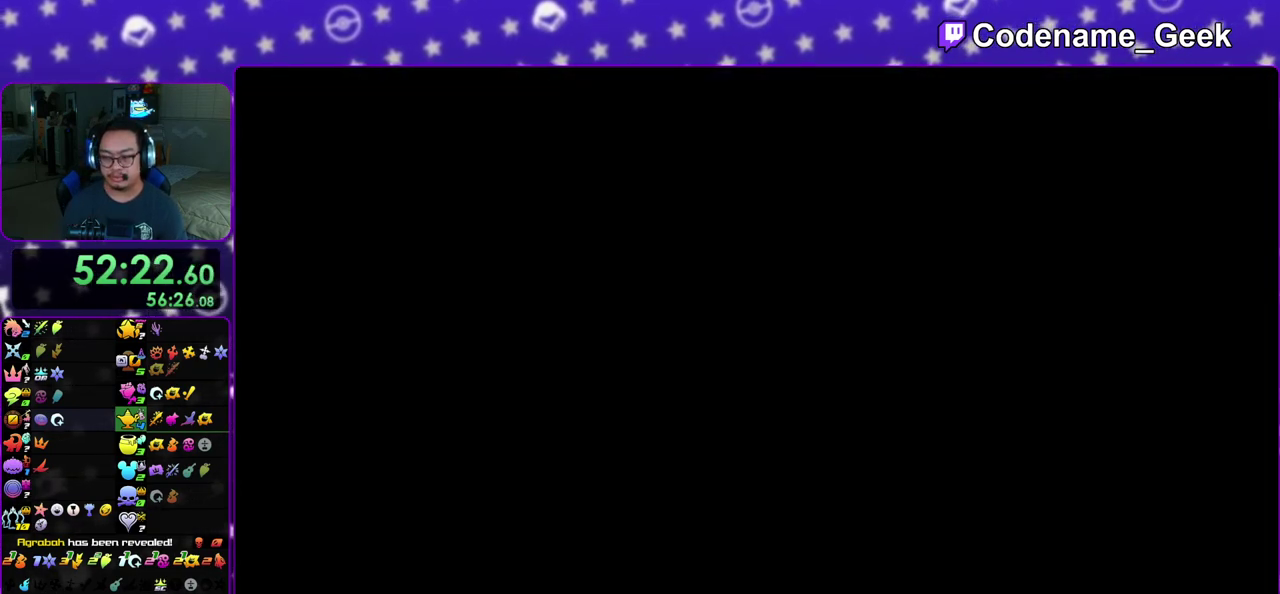
{"dt_ms": 500, "buttons": ["A"], "left_stick": "down", "right_stick": "center", "events": [[67, "A", "down"], [267, "A", "up"], [267, "B", "down"], [367, "A", "down"], [367, "B", "up"], [433, "A", "up"], [483, "A", "down"]]}
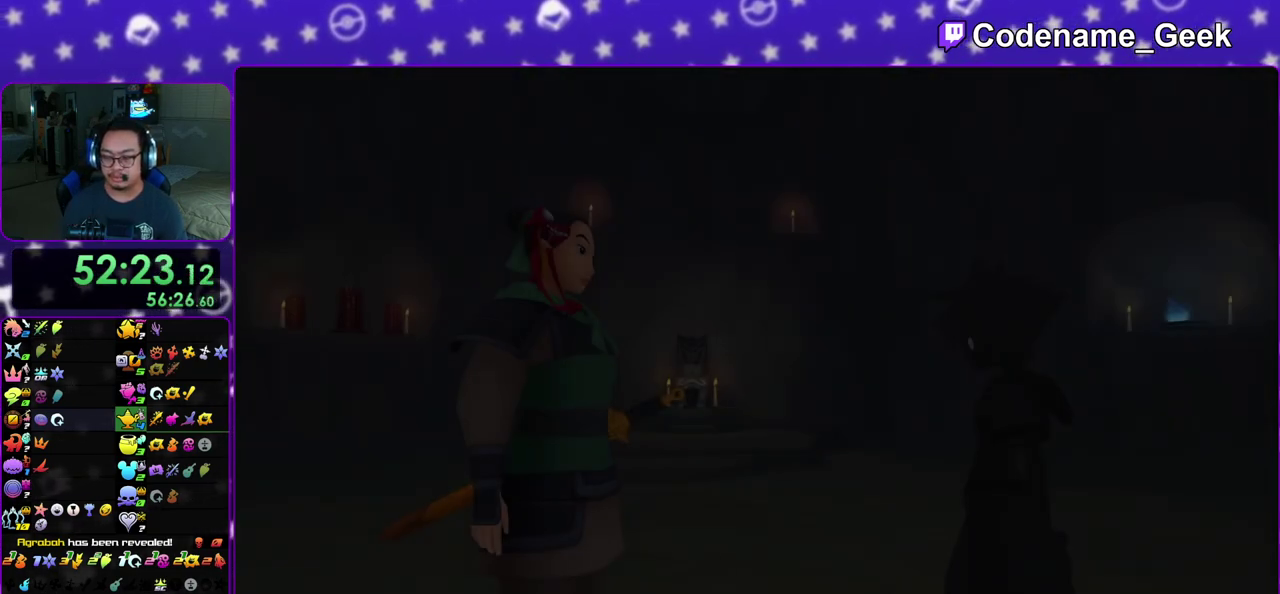
{"dt_ms": 700, "buttons": [], "left_stick": "down", "right_stick": "center", "events": [[67, "A", "up"], [67, "B", "down"], [150, "B", "up"], [183, "A", "down"], [250, "B", "down"], [350, "A", "up"], [433, "A", "down"], [433, "B", "up"], [517, "A", "up"]]}
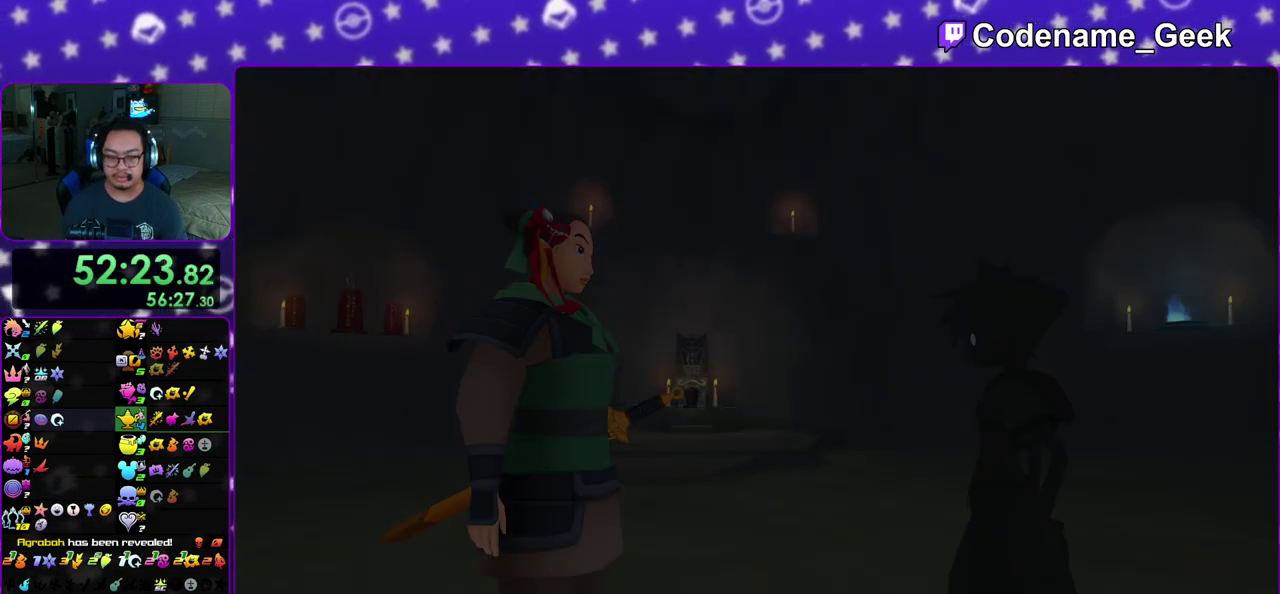
{"dt_ms": 300, "buttons": ["A"], "left_stick": "down", "right_stick": "center", "events": [[200, "A", "down"]]}
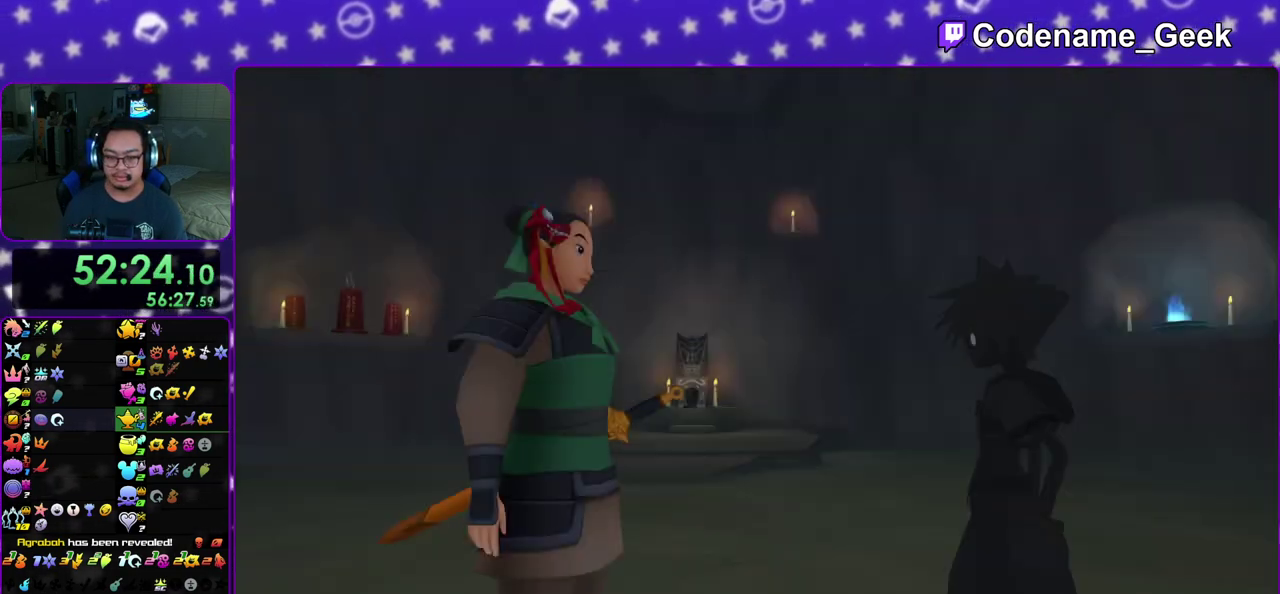
{"dt_ms": 500, "buttons": [], "left_stick": "down-right", "right_stick": "right", "events": [[17, "A", "up"], [67, "A", "down"], [150, "A", "up"], [333, "left_stick", "down-right"], [400, "right_stick", "right"]]}
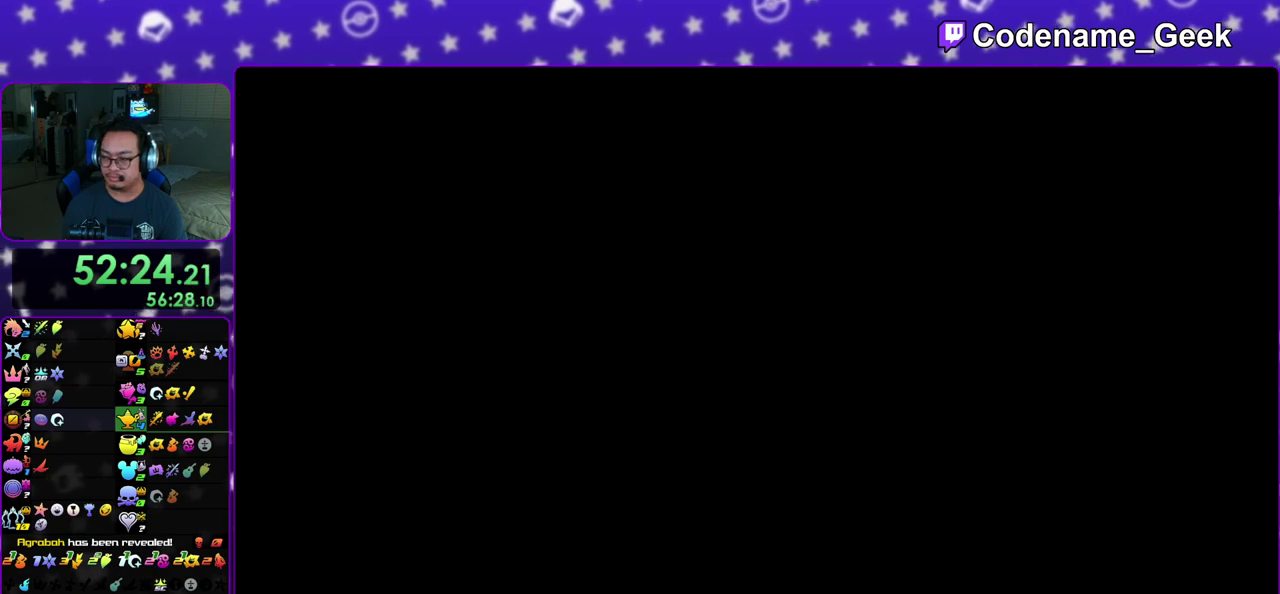
{"dt_ms": 300, "buttons": [], "left_stick": "up-right", "right_stick": "right", "events": [[233, "left_stick", "up-right"]]}
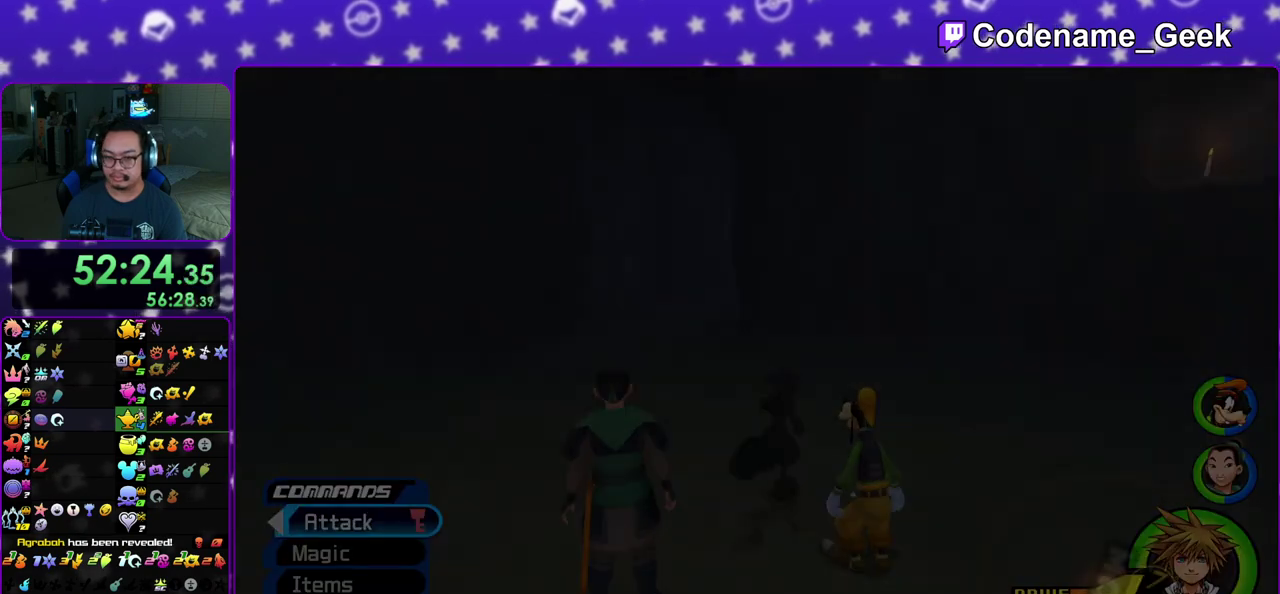
{"dt_ms": 800, "buttons": ["Y"], "left_stick": "up", "right_stick": "center", "events": [[17, "left_stick", "up"], [50, "B", "down"], [167, "B", "up"], [233, "B", "down"], [300, "right_stick", "center"], [333, "left_stick", "up-left"], [367, "B", "up"], [383, "right_stick", "left"], [417, "left_stick", "left"], [433, "Y", "down"], [433, "right_stick", "up-right"], [717, "left_stick", "up"], [783, "right_stick", "center"]]}
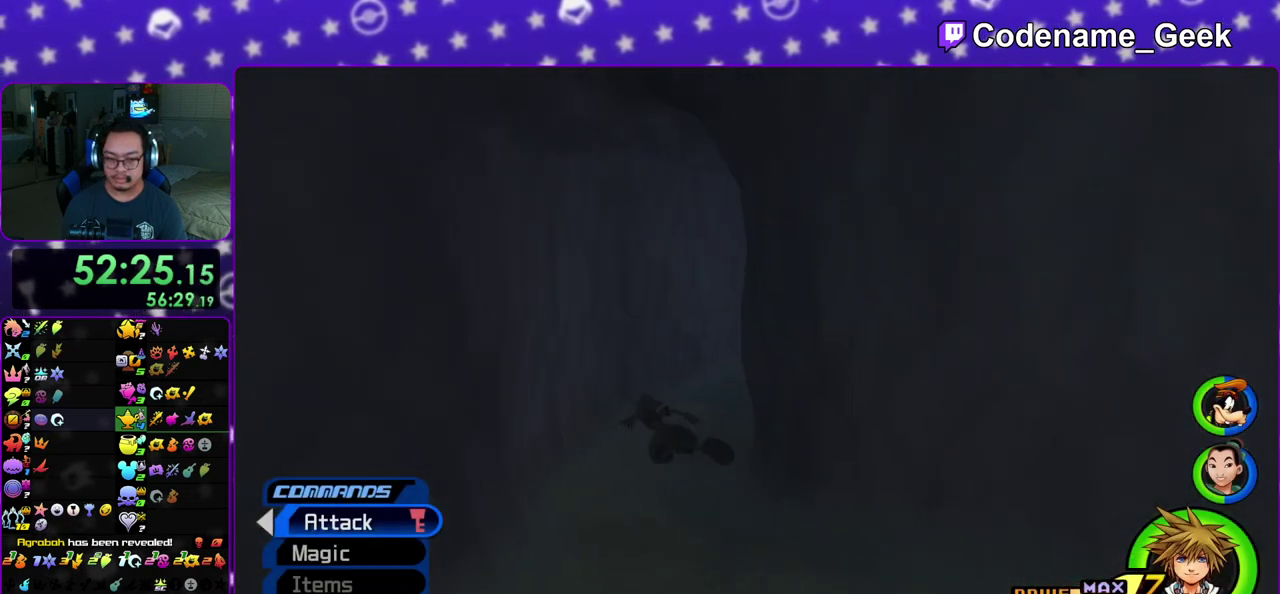
{"dt_ms": 400, "buttons": ["Y"], "left_stick": "up-right", "right_stick": "center", "events": [[50, "left_stick", "up-right"]]}
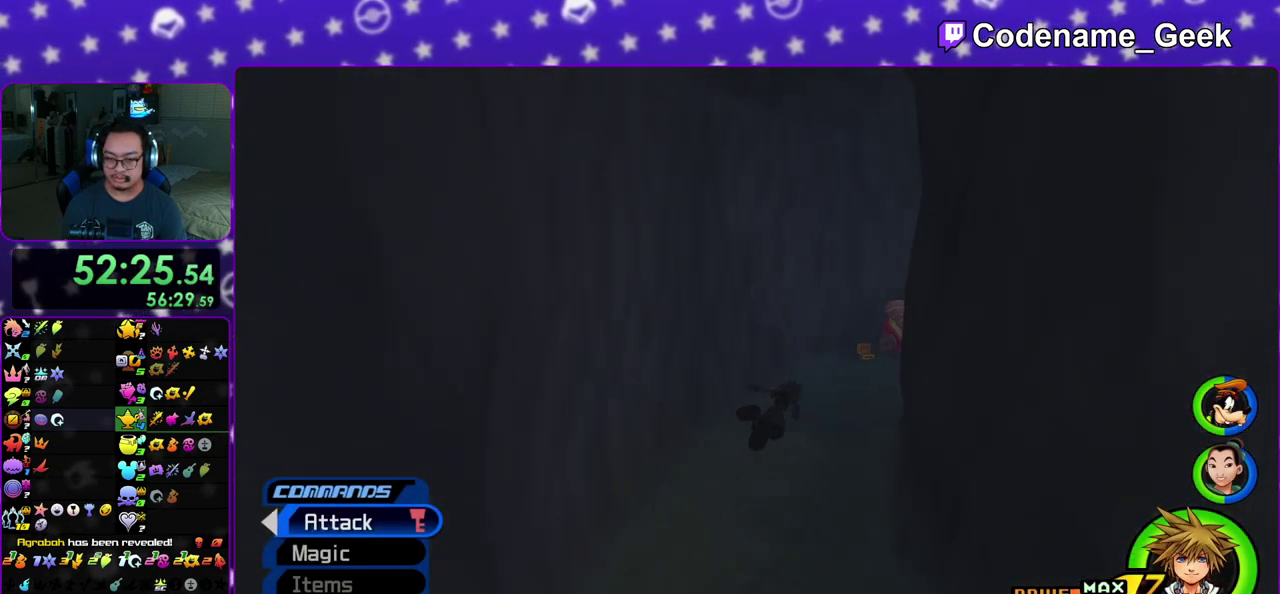
{"dt_ms": 500, "buttons": ["Y"], "left_stick": "up-right", "right_stick": "up", "events": [[483, "right_stick", "up"]]}
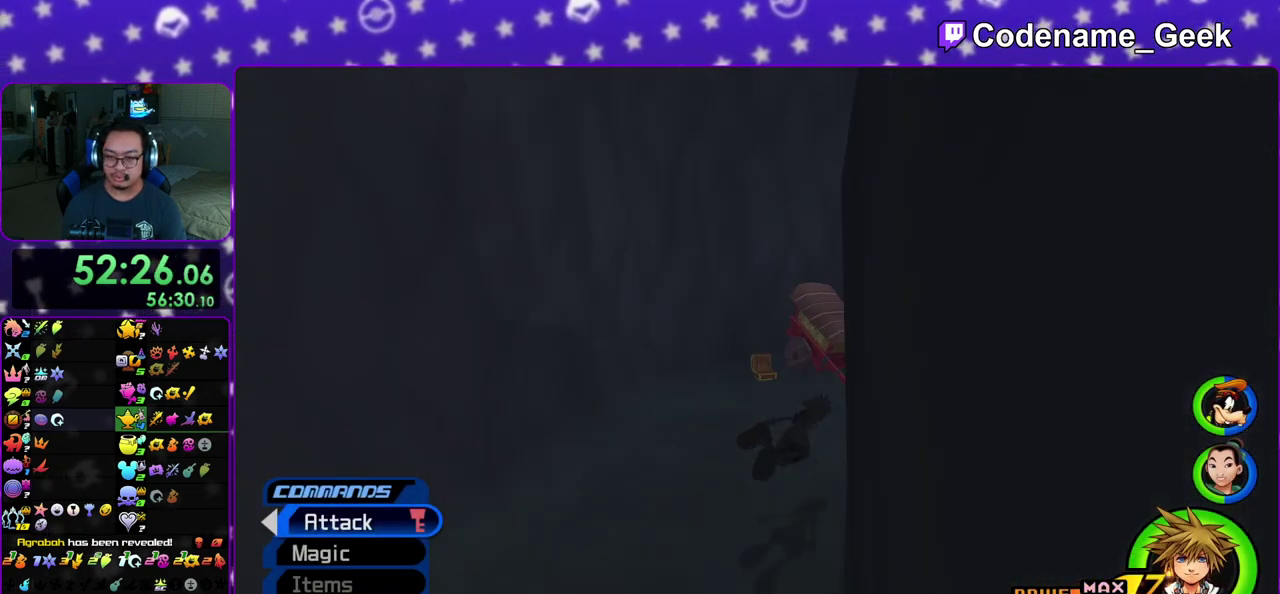
{"dt_ms": 500, "buttons": ["B"], "left_stick": "up-right", "right_stick": "center", "events": [[33, "right_stick", "up-right"], [100, "right_stick", "center"], [117, "Y", "up"], [383, "B", "down"]]}
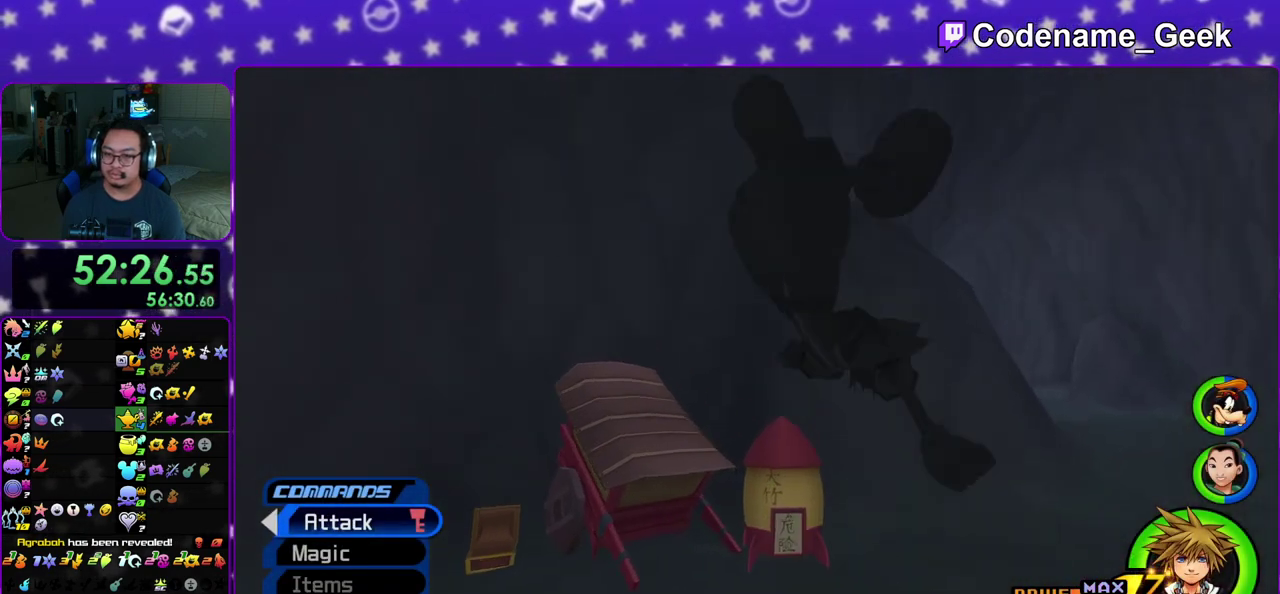
{"dt_ms": 500, "buttons": ["Y"], "left_stick": "up-right", "right_stick": "center", "events": [[167, "B", "up"], [217, "B", "down"], [400, "B", "up"], [483, "Y", "down"]]}
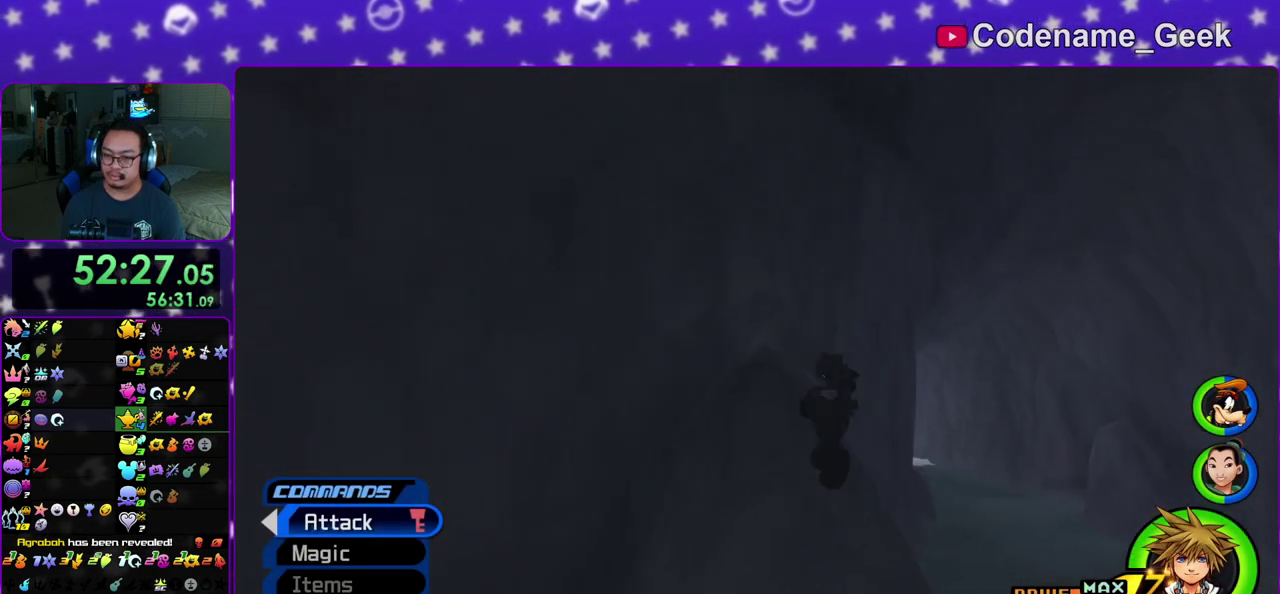
{"dt_ms": 500, "buttons": ["Y"], "left_stick": "up-right", "right_stick": "center", "events": [[67, "right_stick", "down-right"], [183, "right_stick", "center"]]}
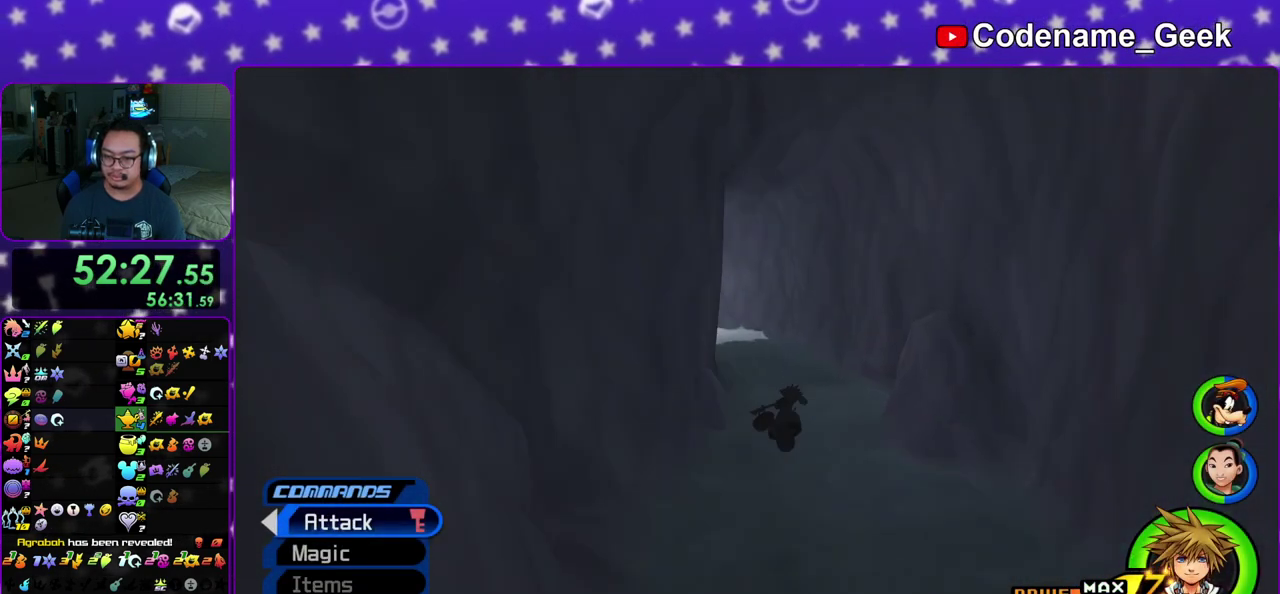
{"dt_ms": 400, "buttons": ["Y"], "left_stick": "up", "right_stick": "center", "events": [[33, "left_stick", "up"]]}
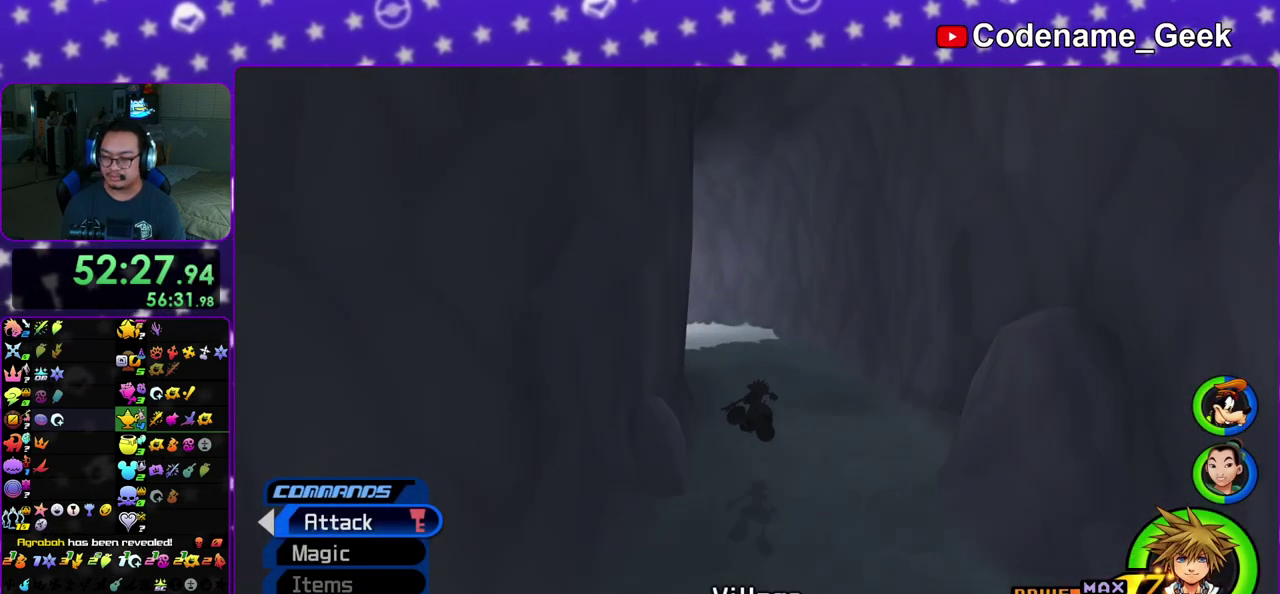
{"dt_ms": 600, "buttons": [], "left_stick": "up", "right_stick": "center", "events": [[267, "Y", "up"], [433, "A", "down"], [483, "A", "up"], [483, "B", "down"], [550, "B", "up"]]}
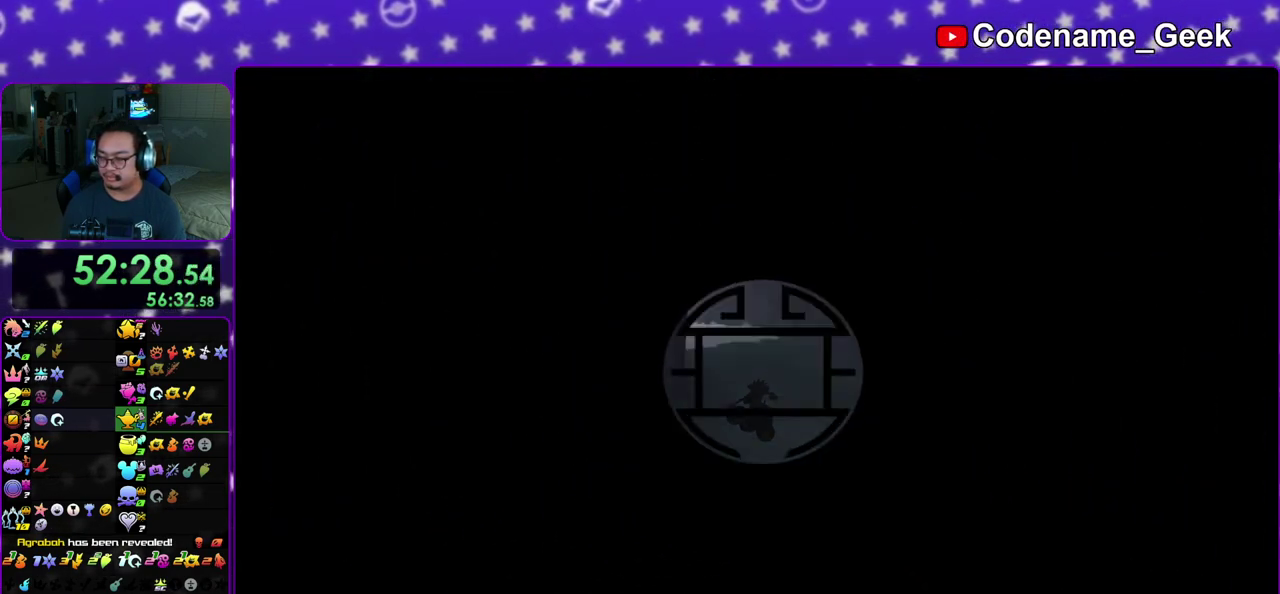
{"dt_ms": 500, "buttons": ["B"], "left_stick": "up", "right_stick": "center", "events": [[100, "A", "down"], [150, "A", "up"], [150, "B", "down"], [217, "B", "up"], [267, "left_stick", "up-left"], [350, "A", "down"], [400, "A", "up"], [433, "B", "down"], [483, "left_stick", "up"]]}
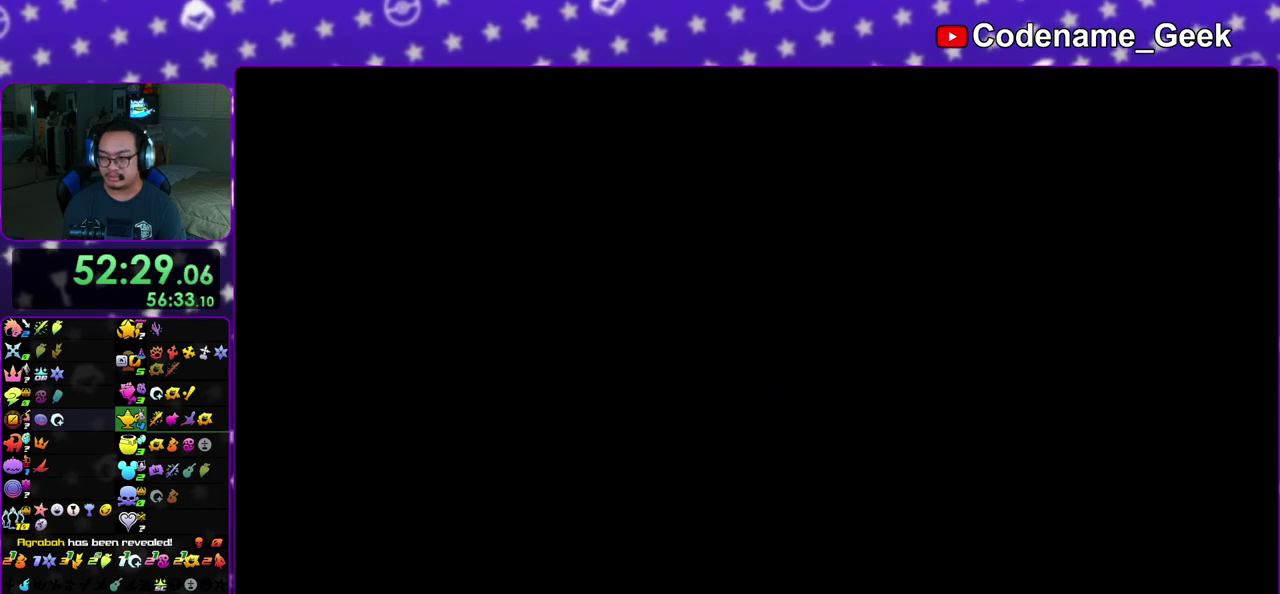
{"dt_ms": 500, "buttons": ["A"], "left_stick": "center", "right_stick": "center", "events": [[17, "A", "down"], [17, "B", "up"], [100, "B", "down"], [183, "A", "up"], [300, "A", "down"], [300, "B", "up"], [383, "A", "up"], [383, "B", "down"], [433, "left_stick", "center"], [483, "A", "down"], [483, "B", "up"]]}
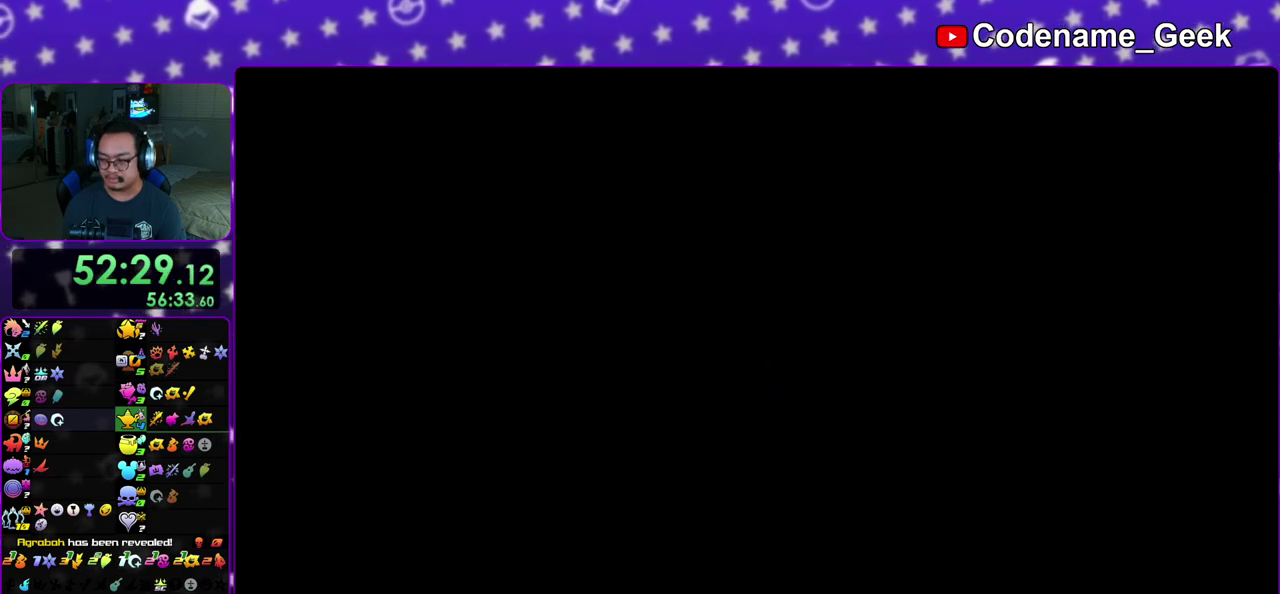
{"dt_ms": 500, "buttons": ["A", "B"], "left_stick": "down", "right_stick": "center", "events": [[133, "B", "down"], [150, "A", "up"], [217, "left_stick", "down"], [250, "A", "down"], [267, "B", "up"], [333, "A", "up"], [333, "B", "down"], [483, "A", "down"]]}
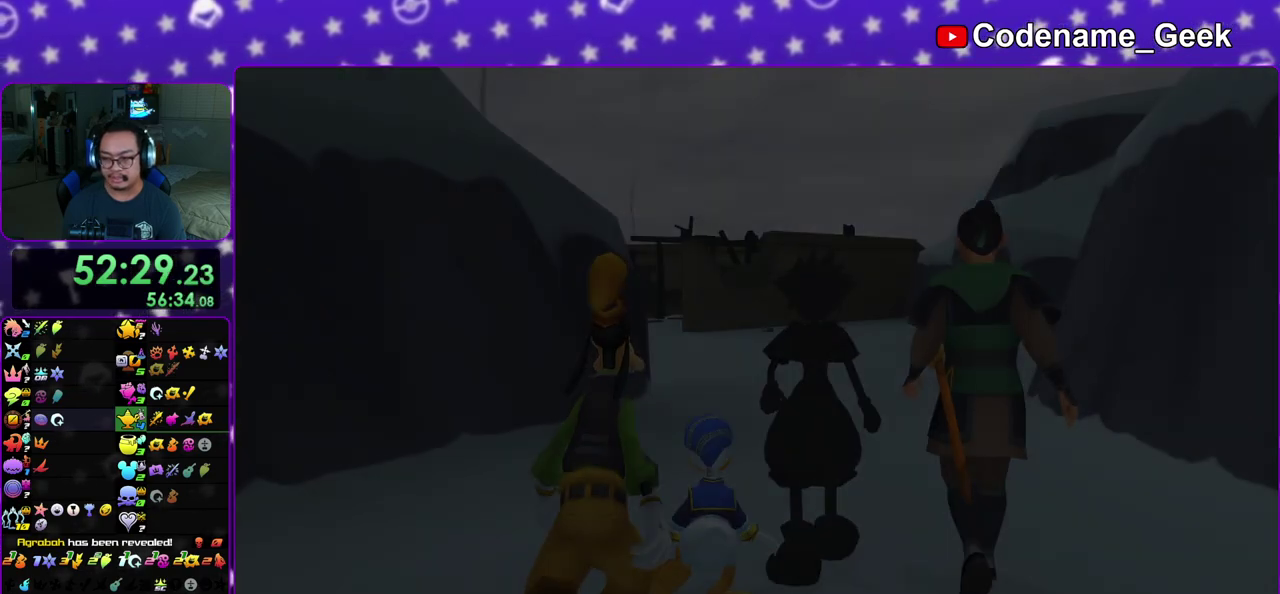
{"dt_ms": 500, "buttons": ["A"], "left_stick": "down", "right_stick": "center", "events": [[33, "B", "up"], [83, "A", "up"], [100, "B", "down"], [200, "A", "down"], [200, "B", "up"], [250, "A", "up"], [367, "B", "down"], [467, "A", "down"], [483, "B", "up"]]}
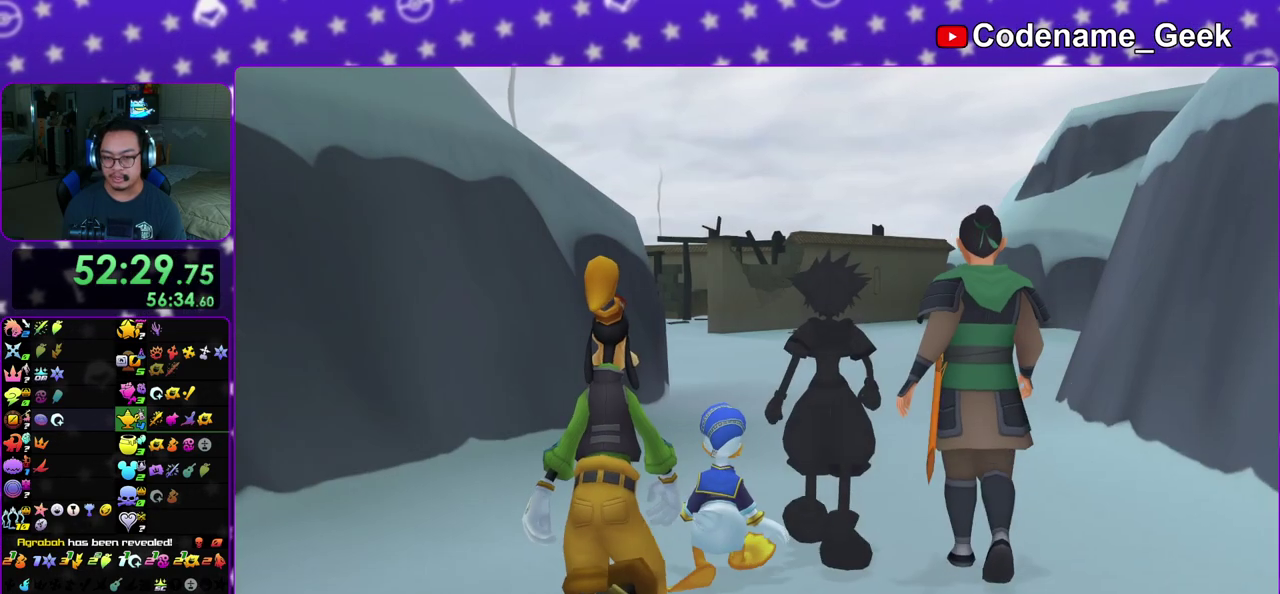
{"dt_ms": 400, "buttons": ["A"], "left_stick": "down", "right_stick": "center", "events": [[17, "A", "up"], [400, "A", "down"]]}
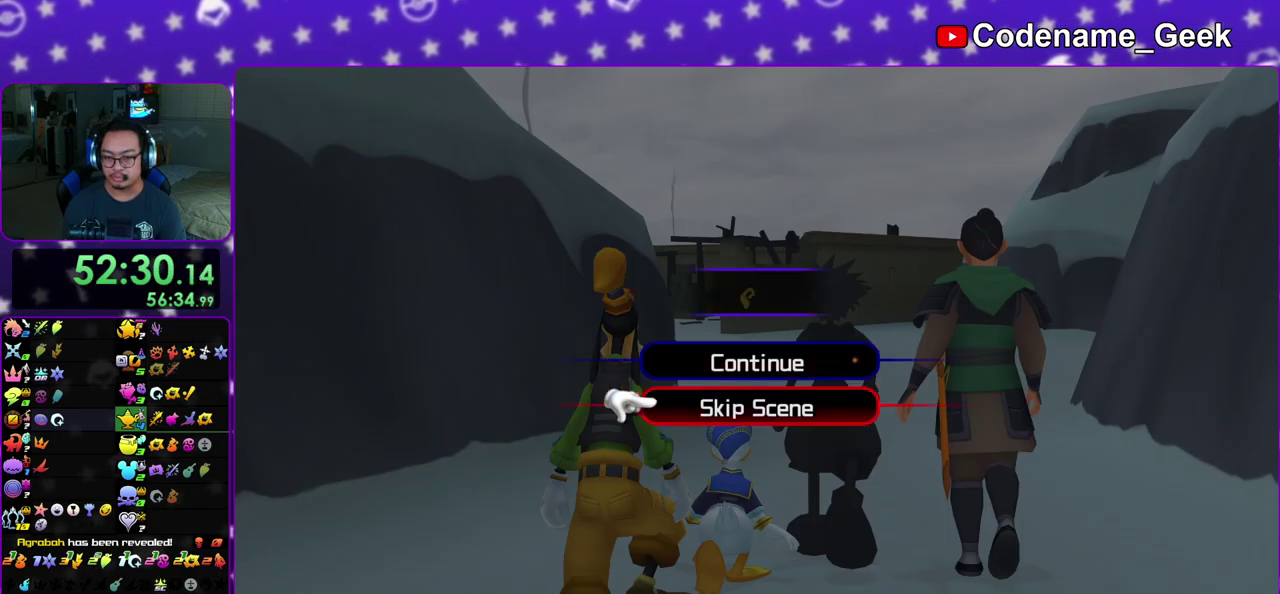
{"dt_ms": 600, "buttons": ["B"], "left_stick": "up", "right_stick": "center", "events": [[67, "A", "up"], [67, "B", "down"], [117, "B", "up"], [183, "A", "down"], [217, "left_stick", "center"], [233, "A", "up"], [400, "B", "down"], [400, "left_stick", "up"], [450, "B", "up"], [550, "B", "down"]]}
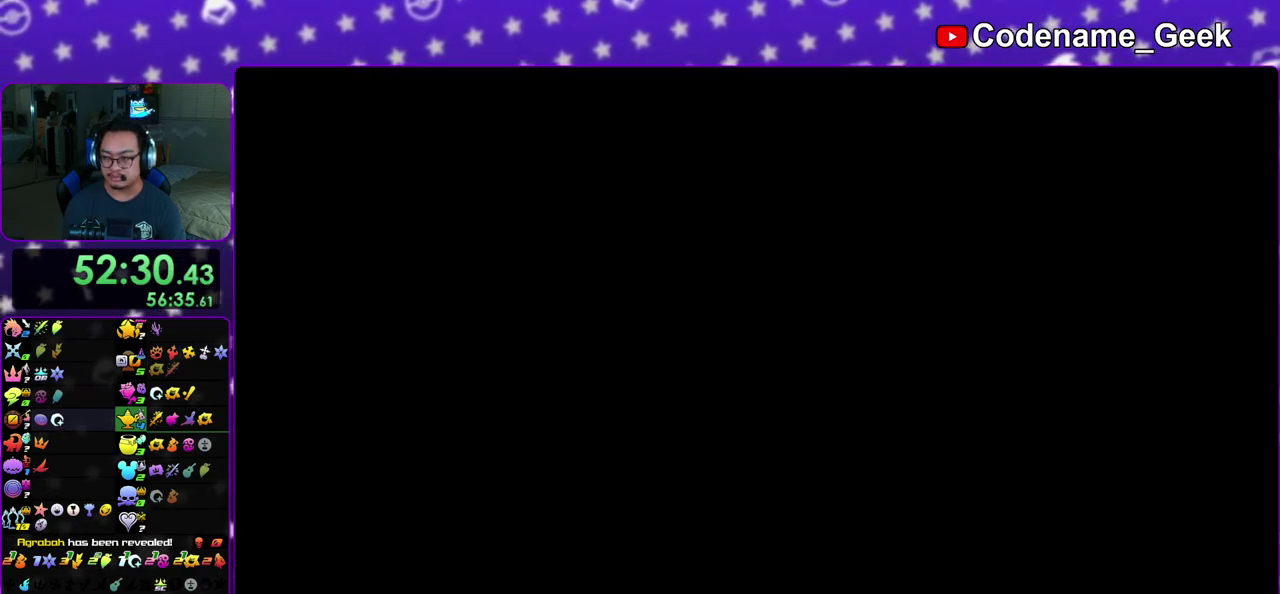
{"dt_ms": 300, "buttons": ["B"], "left_stick": "up", "right_stick": "center", "events": [[33, "B", "up"], [117, "B", "down"], [183, "B", "up"], [267, "B", "down"]]}
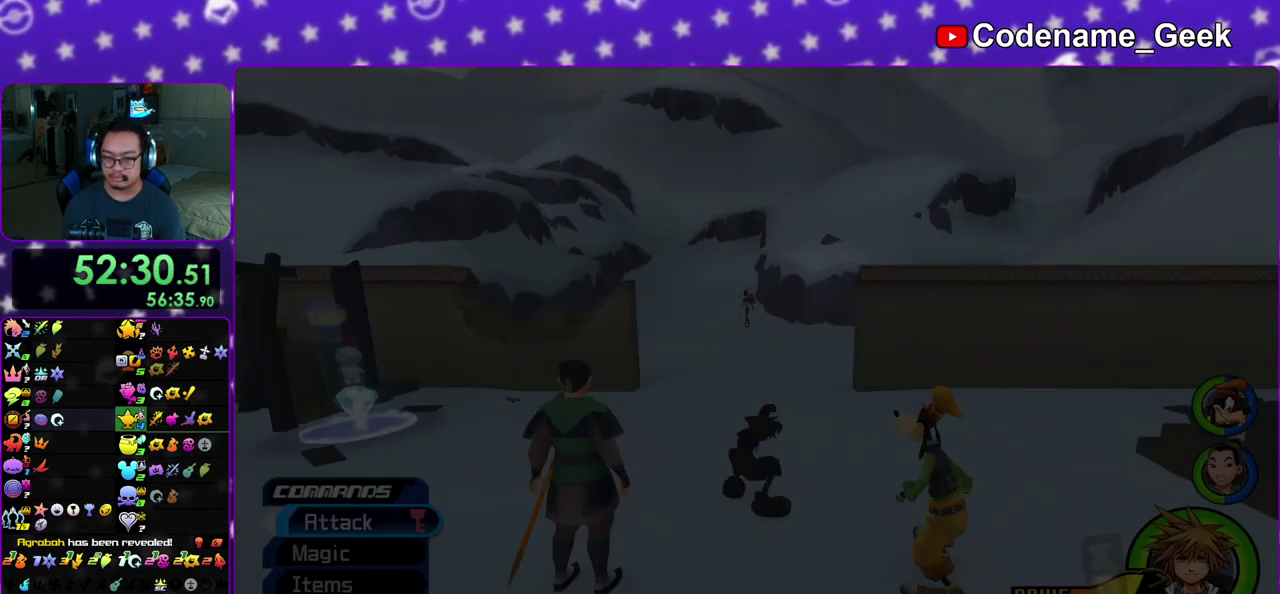
{"dt_ms": 700, "buttons": ["Y"], "left_stick": "up", "right_stick": "center", "events": [[50, "B", "up"], [100, "B", "down"], [250, "B", "up"], [333, "Y", "down"], [500, "right_stick", "down-left"], [550, "right_stick", "center"]]}
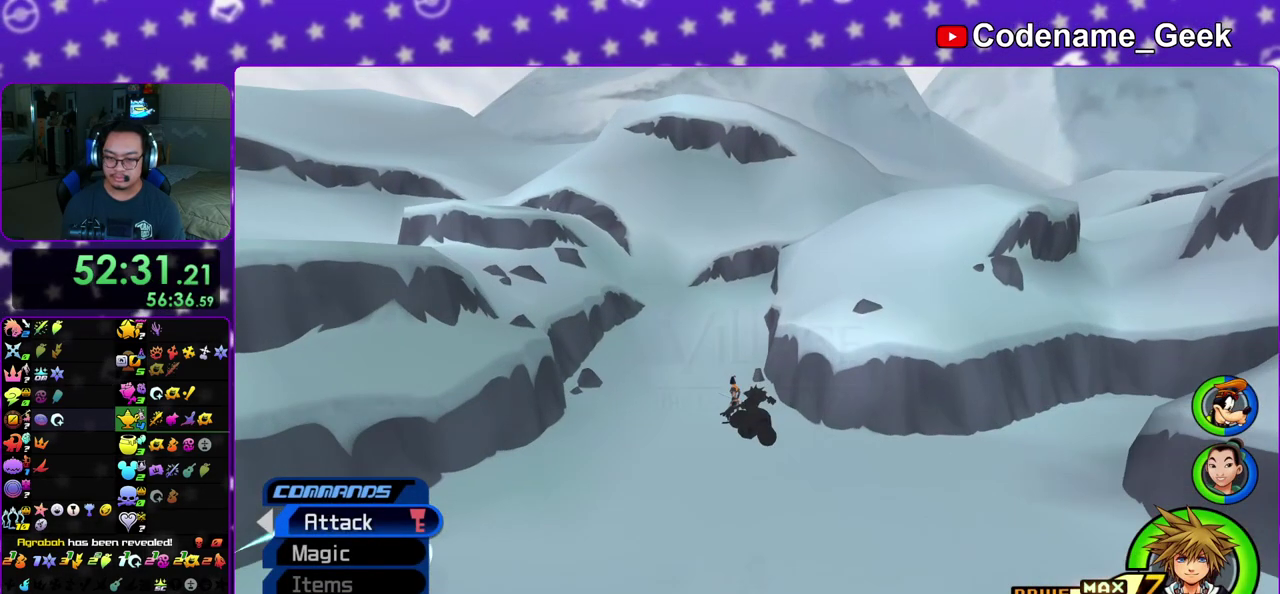
{"dt_ms": 400, "buttons": ["Y"], "left_stick": "up", "right_stick": "center", "events": []}
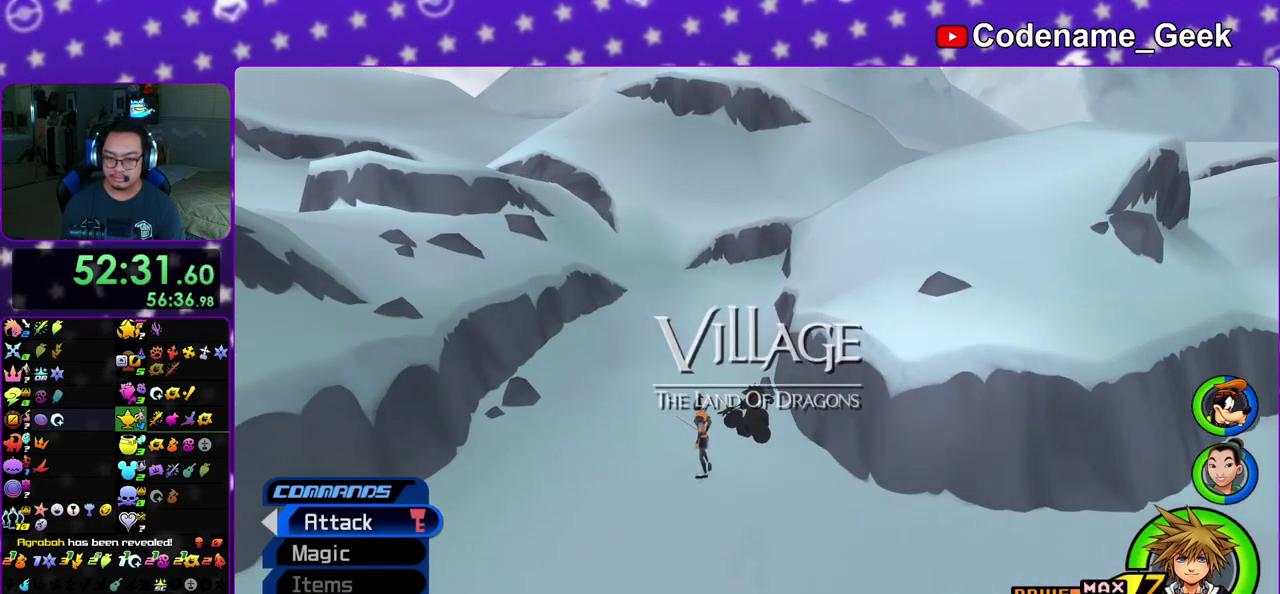
{"dt_ms": 600, "buttons": ["Y"], "left_stick": "up", "right_stick": "center", "events": []}
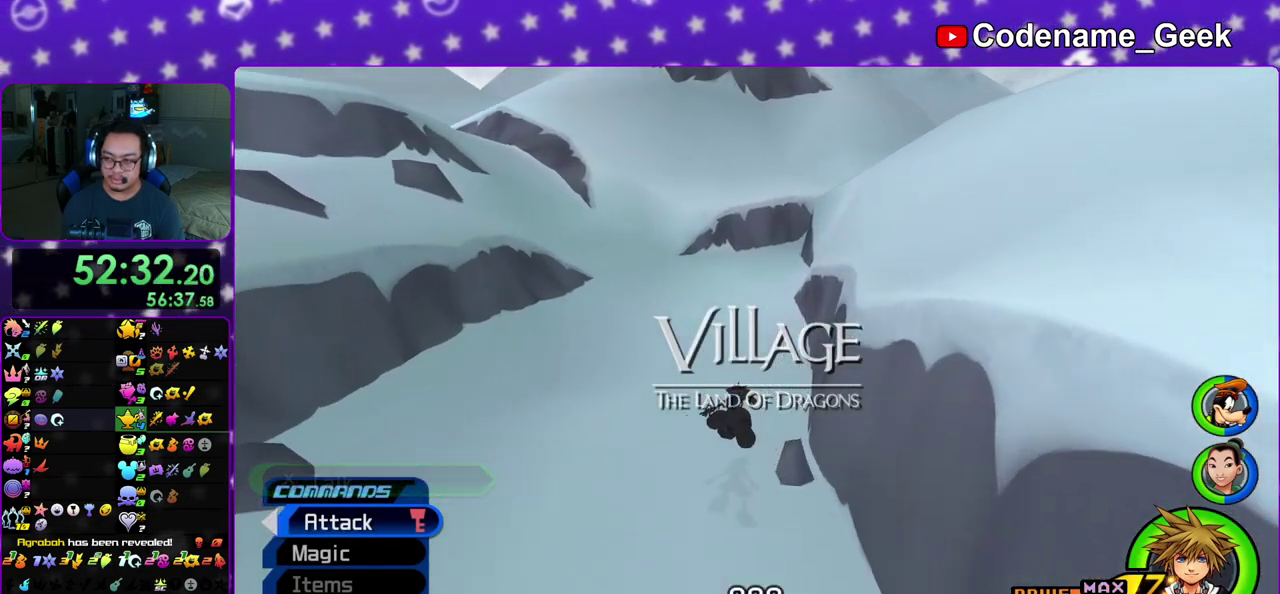
{"dt_ms": 400, "buttons": ["A"], "left_stick": "center", "right_stick": "center", "events": [[117, "Y", "up"], [167, "A", "down"], [267, "B", "down"], [367, "B", "up"], [367, "left_stick", "center"]]}
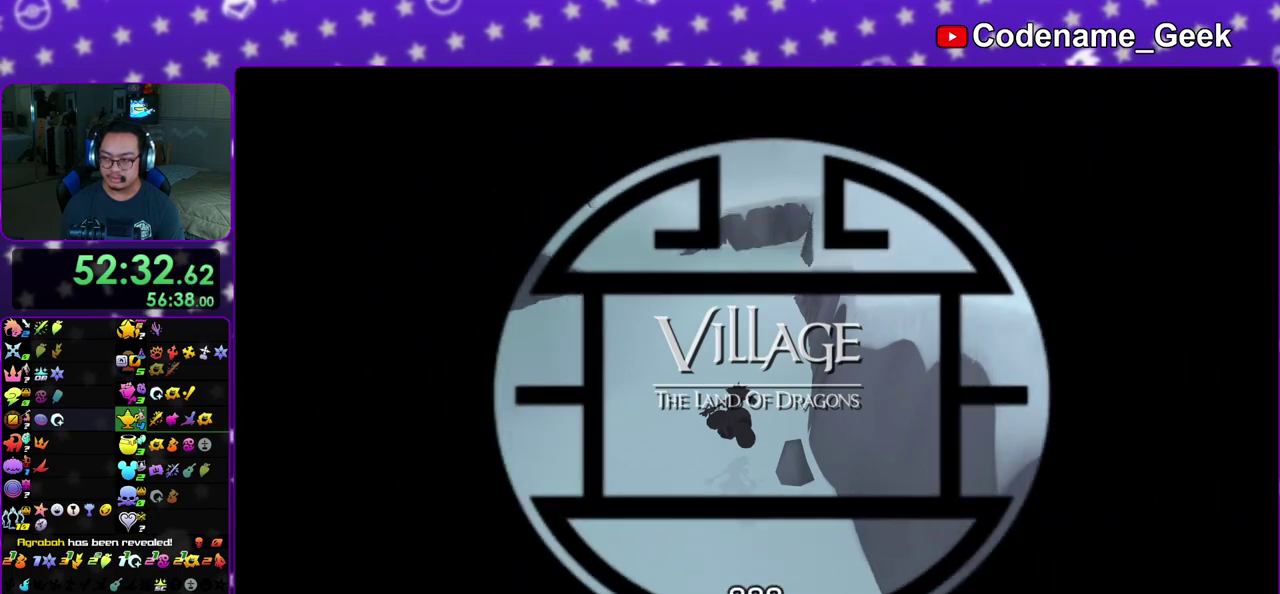
{"dt_ms": 800, "buttons": [], "left_stick": "up-right", "right_stick": "center", "events": [[17, "A", "up"], [17, "B", "down"], [117, "A", "down"], [183, "left_stick", "up"], [200, "A", "up"], [317, "left_stick", "up-right"], [400, "B", "up"]]}